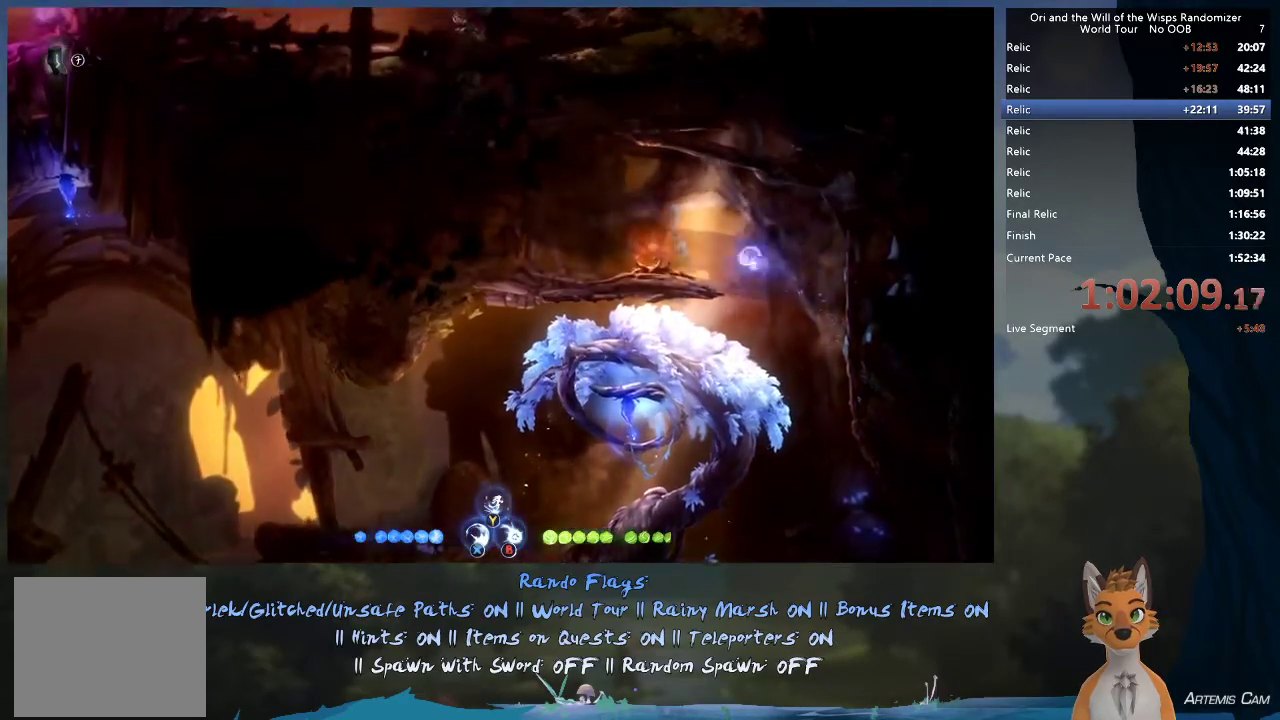
Gameplay with a controller (Xbox layout); each line is a JSON object with the inputs held at the frame after it (dt_ms = milliseconds from this image to that frame). "events" lists button and stick changes between this image and that frame as [ms after this image, input, new state], when the widget could be followed in between. This overlay highlights the sticks when they move; stick clicks (L3 R3) are not distinguishable. Not read: L3 R3.
{"dt_ms": 700, "buttons": ["A"], "left_stick": "right", "right_stick": "center", "events": [[150, "A", "up"], [283, "left_stick", "left"], [483, "left_stick", "right"], [650, "A", "down"]]}
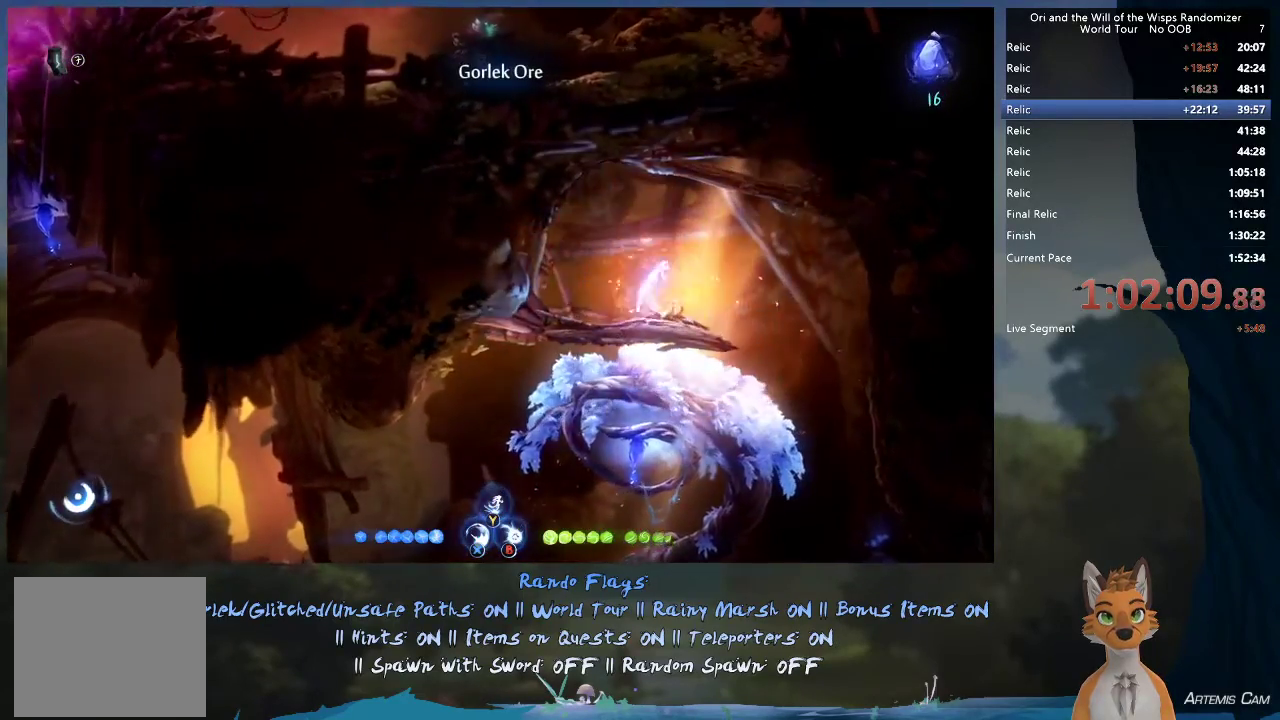
{"dt_ms": 400, "buttons": [], "left_stick": "right", "right_stick": "center", "events": [[67, "A", "up"]]}
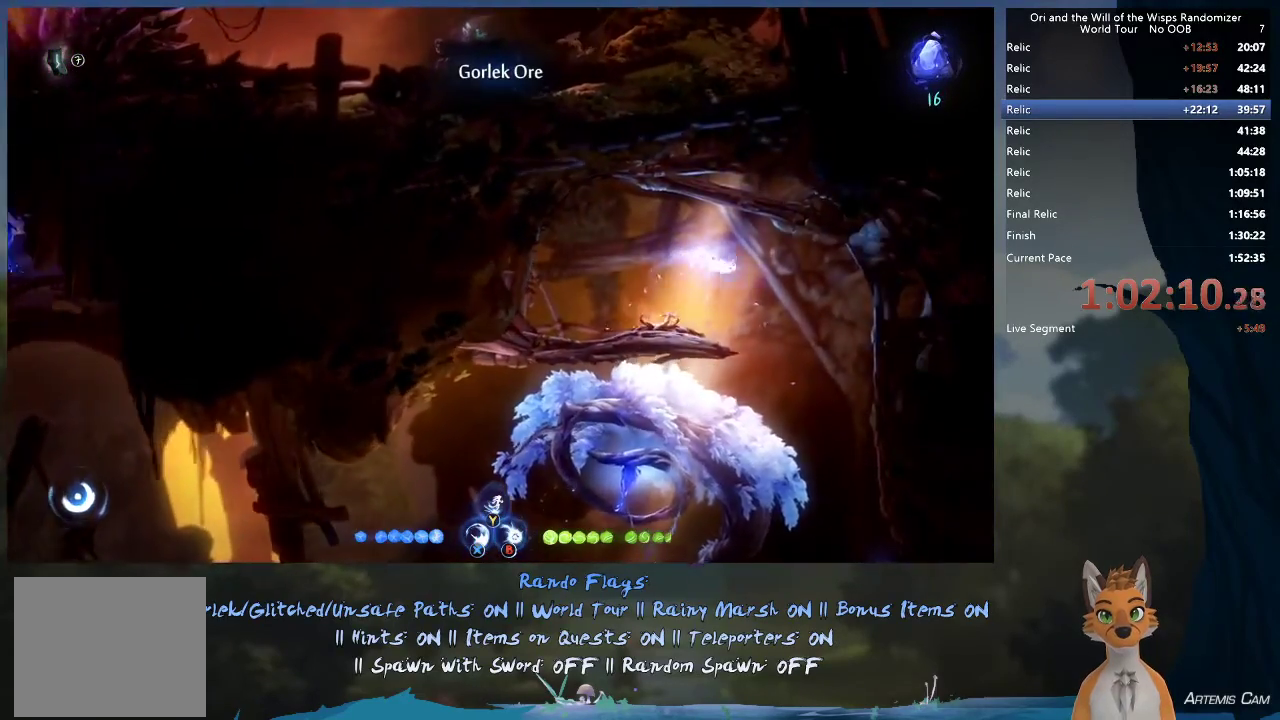
{"dt_ms": 500, "buttons": [], "left_stick": "left", "right_stick": "center", "events": [[117, "left_stick", "center"], [167, "left_stick", "left"]]}
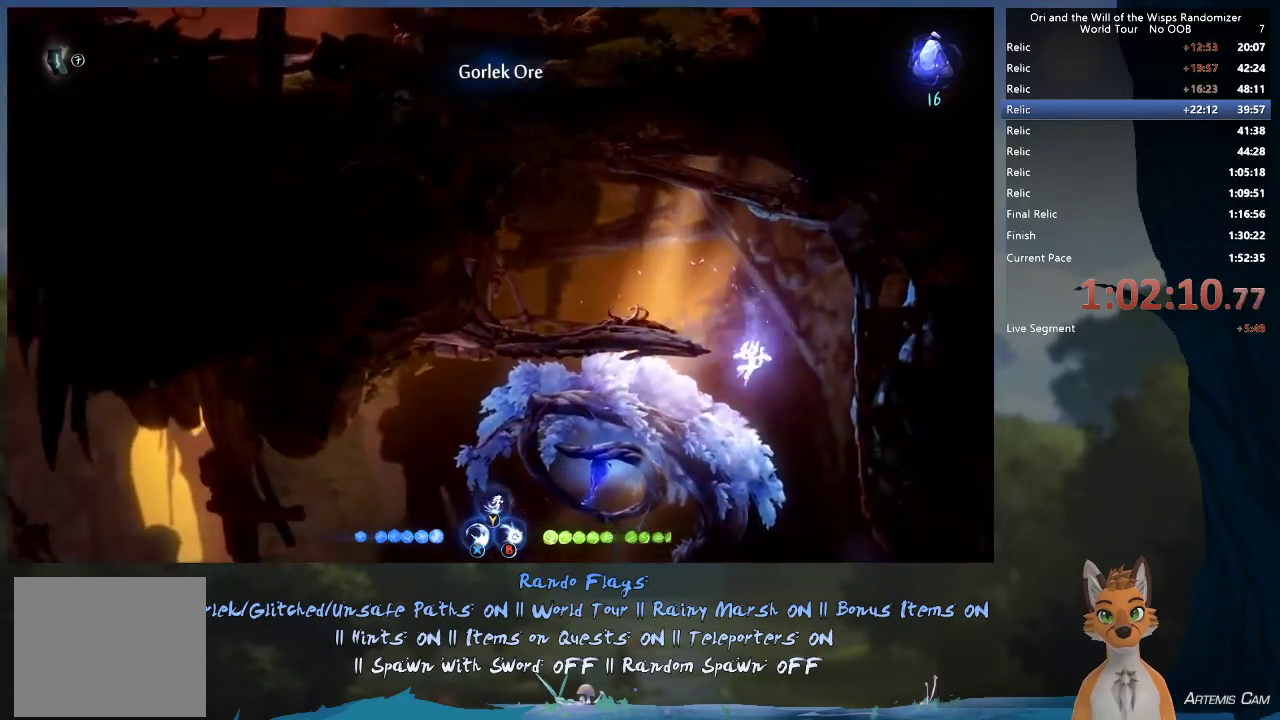
{"dt_ms": 300, "buttons": [], "left_stick": "left", "right_stick": "center", "events": [[33, "Y", "down"], [133, "Y", "up"]]}
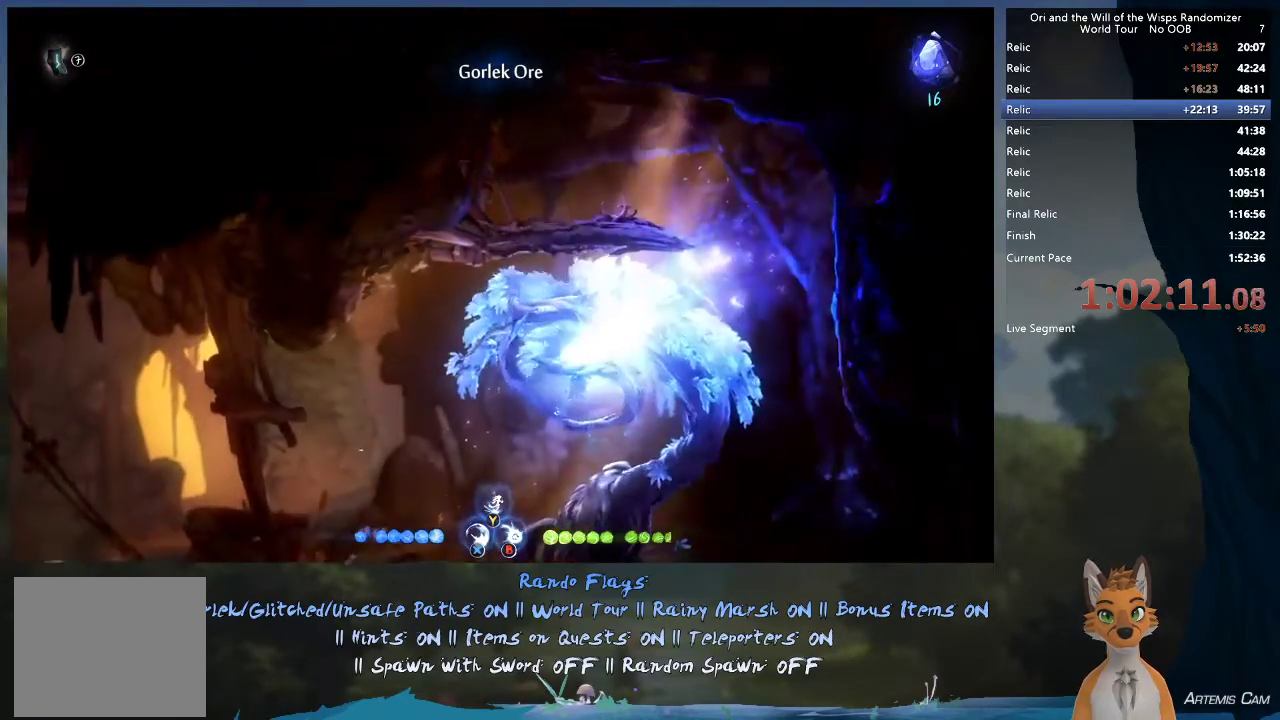
{"dt_ms": 700, "buttons": [], "left_stick": "left", "right_stick": "center", "events": []}
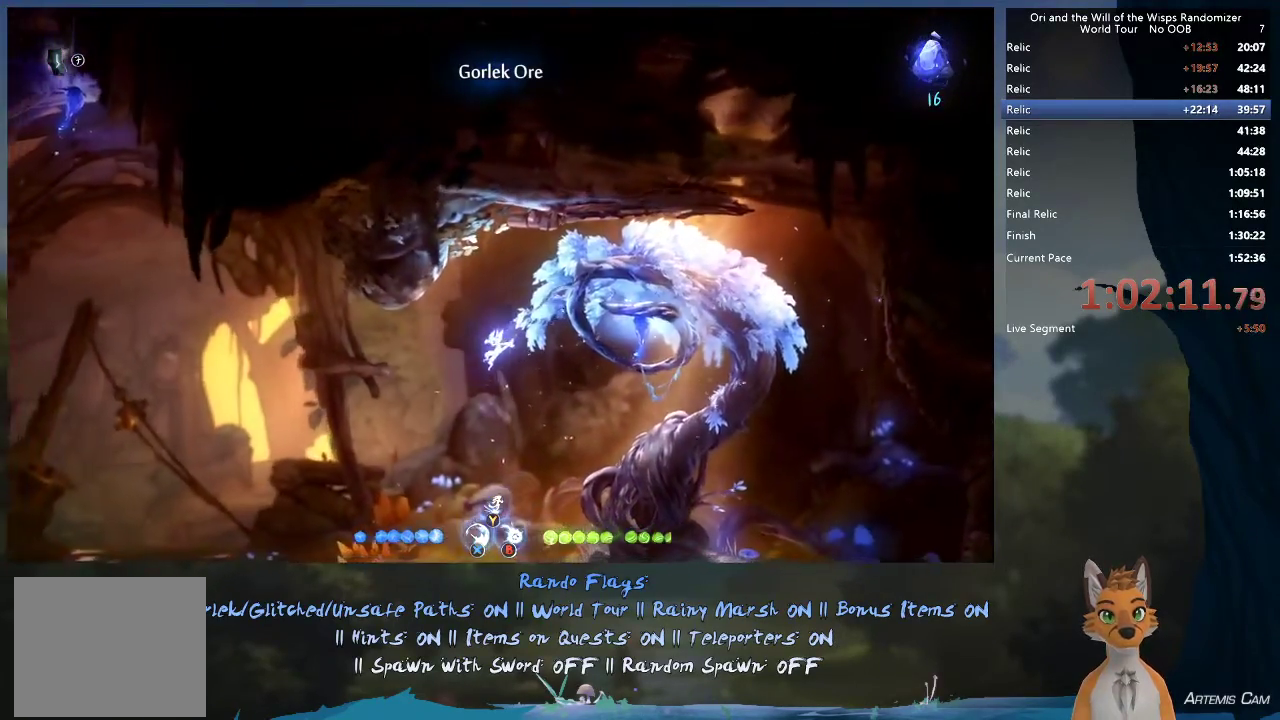
{"dt_ms": 500, "buttons": [], "left_stick": "left", "right_stick": "center", "events": []}
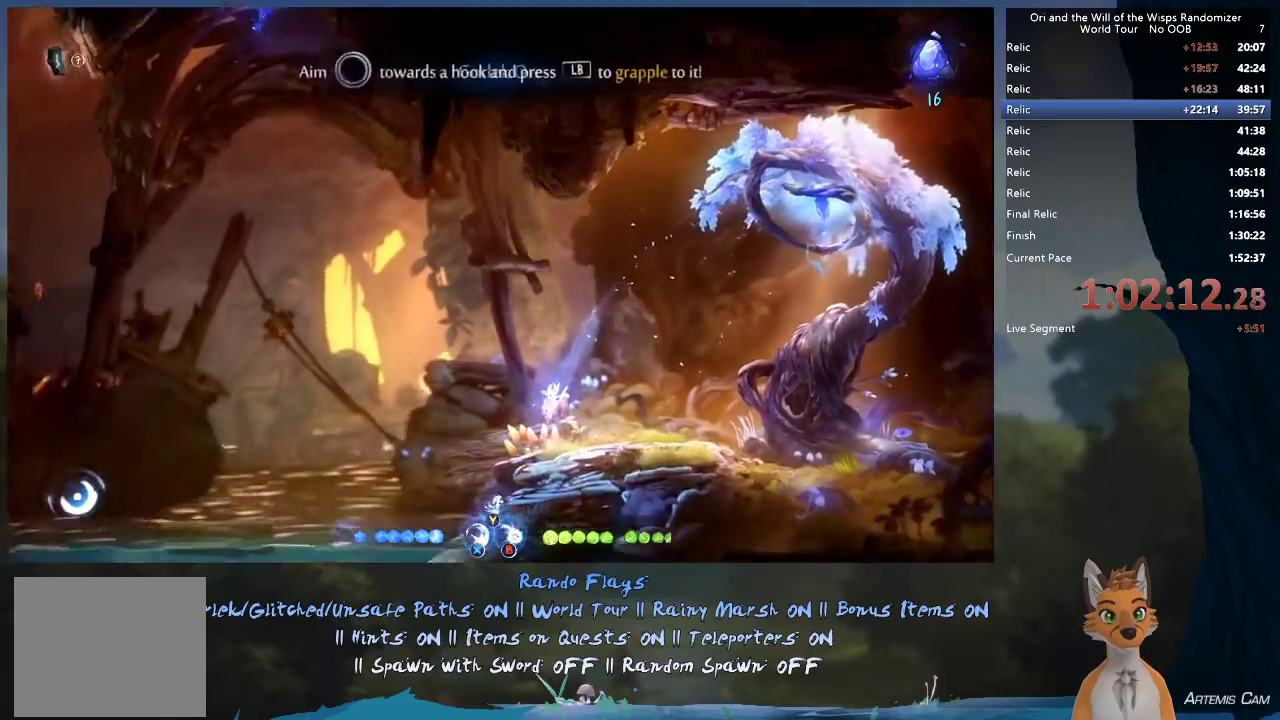
{"dt_ms": 600, "buttons": ["Y"], "left_stick": "up-left", "right_stick": "center", "events": [[217, "A", "down"], [267, "left_stick", "up-left"], [467, "A", "up"], [533, "Y", "down"]]}